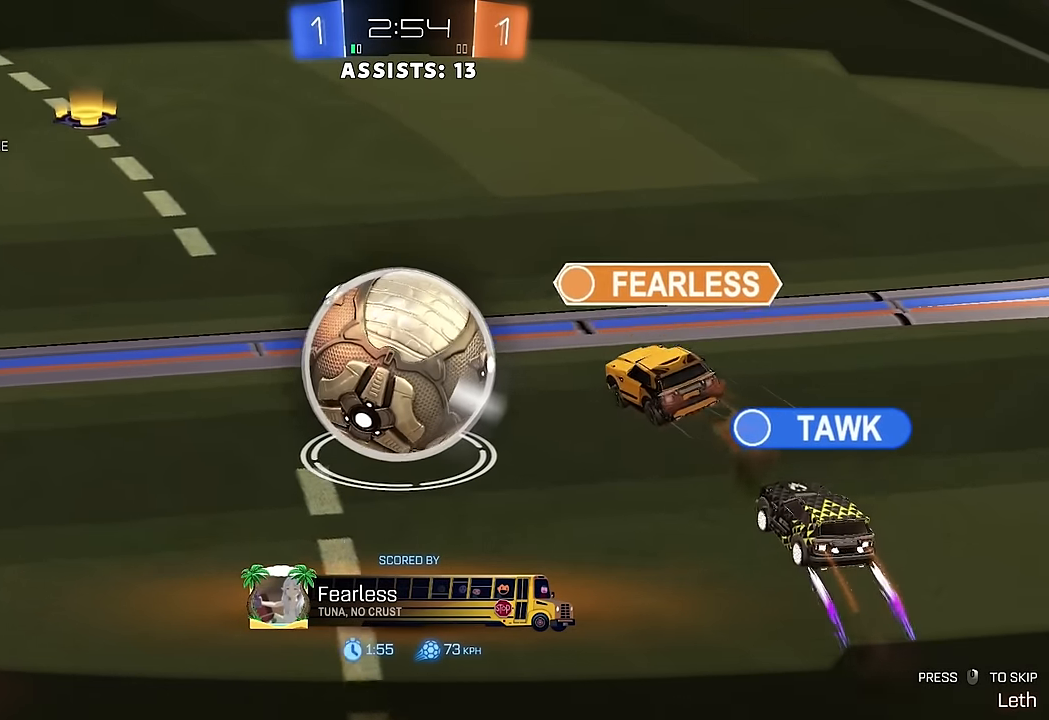
Gameplay with a controller (Xbox layout); each line is a JSON object with the inputs held at the frame after it. "events" lists button and stick changes between this image and that frame as [ms after this image, input, new state], when the widget could be followed in between. Not read: L3 R3.
{"buttons": [], "left_stick": "center", "right_stick": "center", "events": [[217, "A", "down"], [283, "A", "up"], [350, "A", "down"], [417, "A", "up"]]}
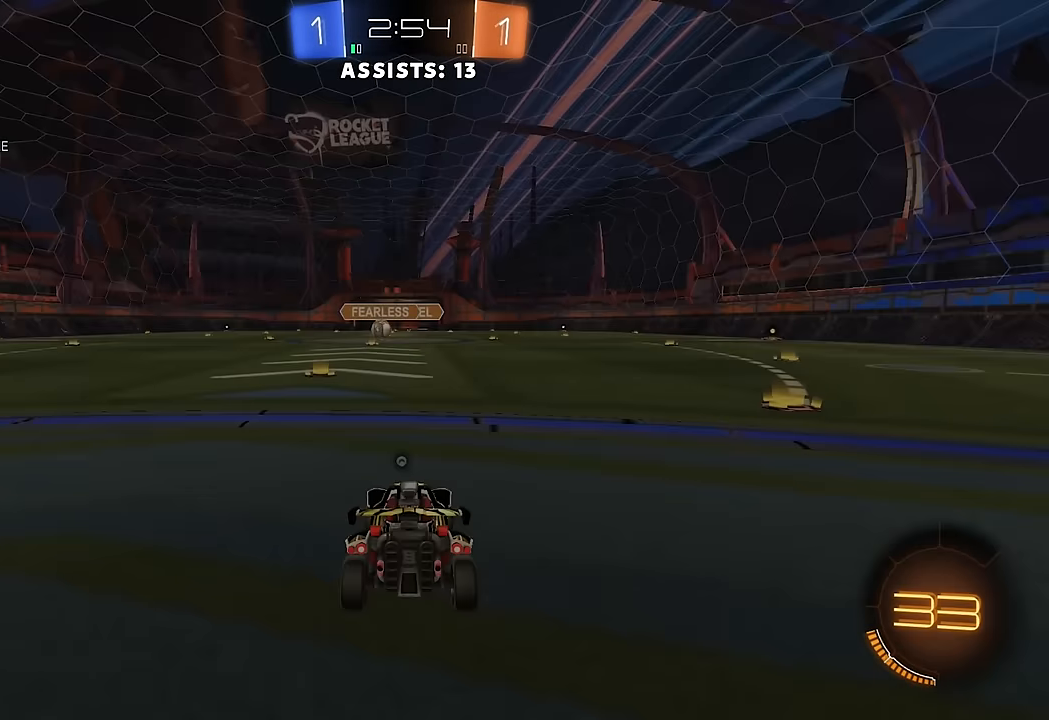
{"buttons": [], "left_stick": "center", "right_stick": "center", "events": []}
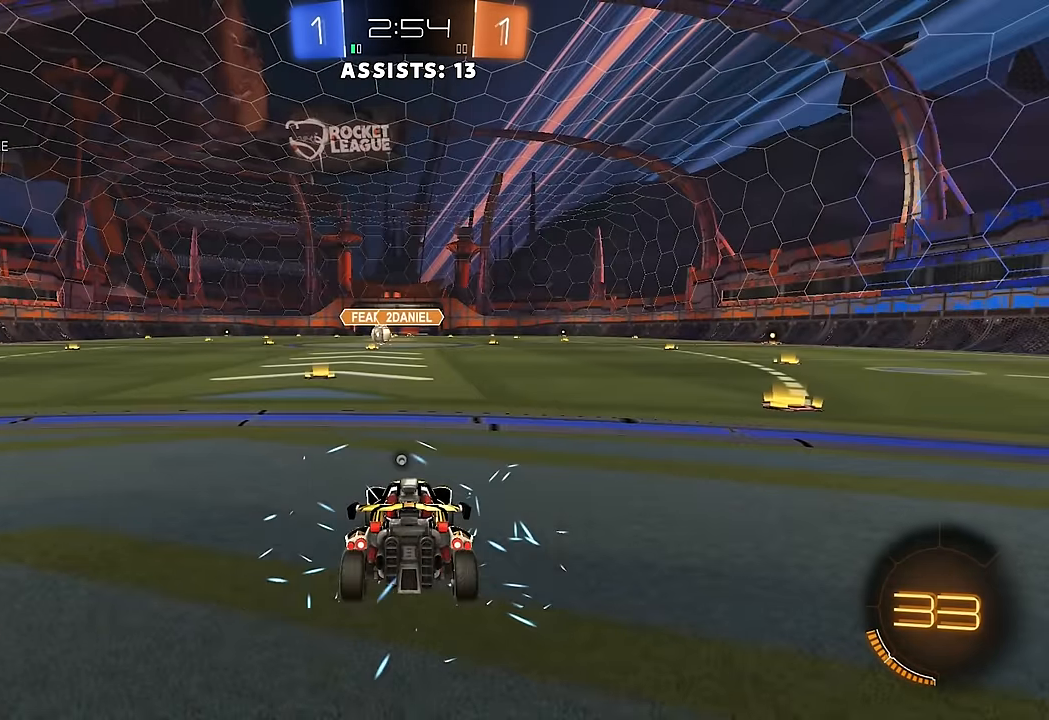
{"buttons": [], "left_stick": "center", "right_stick": "center", "events": []}
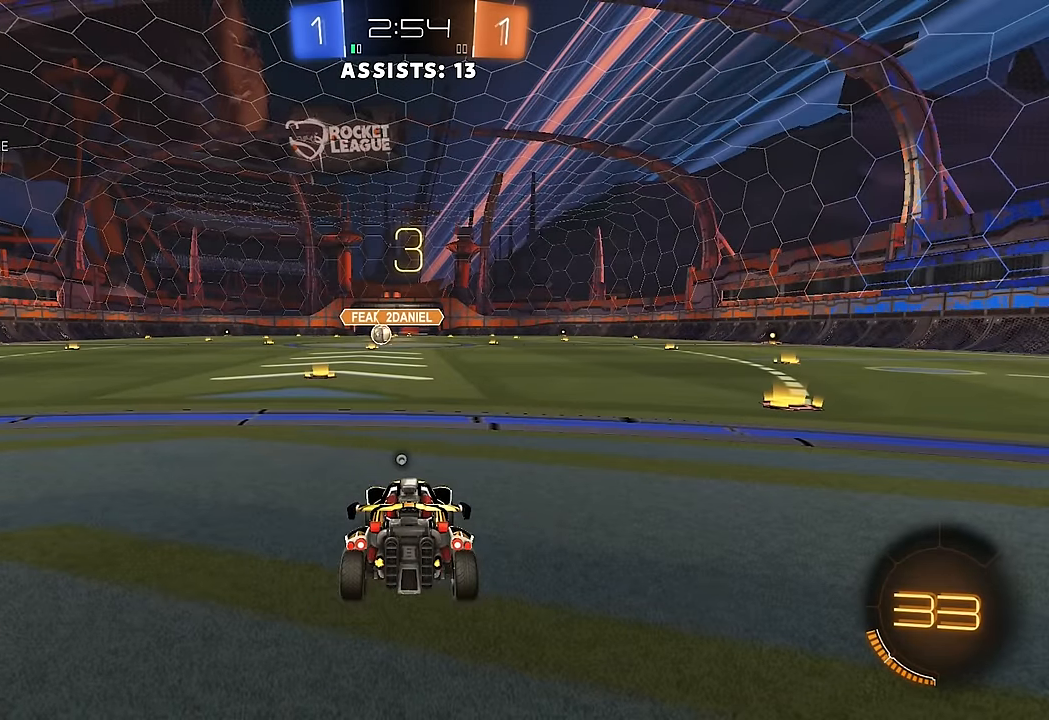
{"buttons": ["R2"], "left_stick": "center", "right_stick": "center", "events": [[433, "R2", "down"]]}
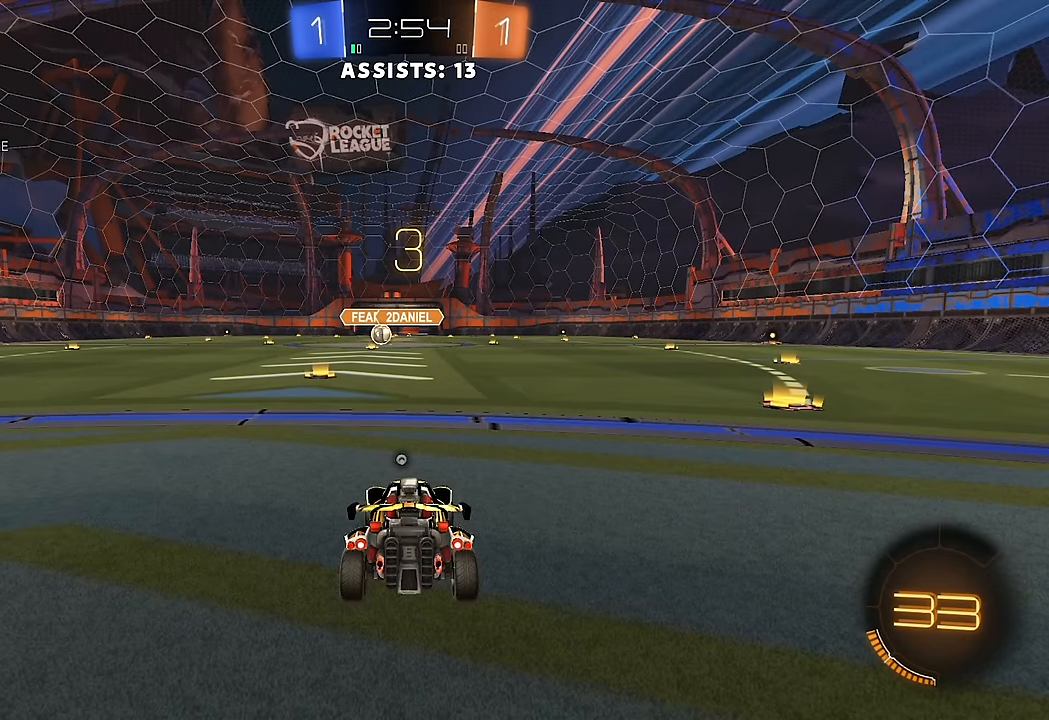
{"buttons": ["R2"], "left_stick": "center", "right_stick": "center", "events": []}
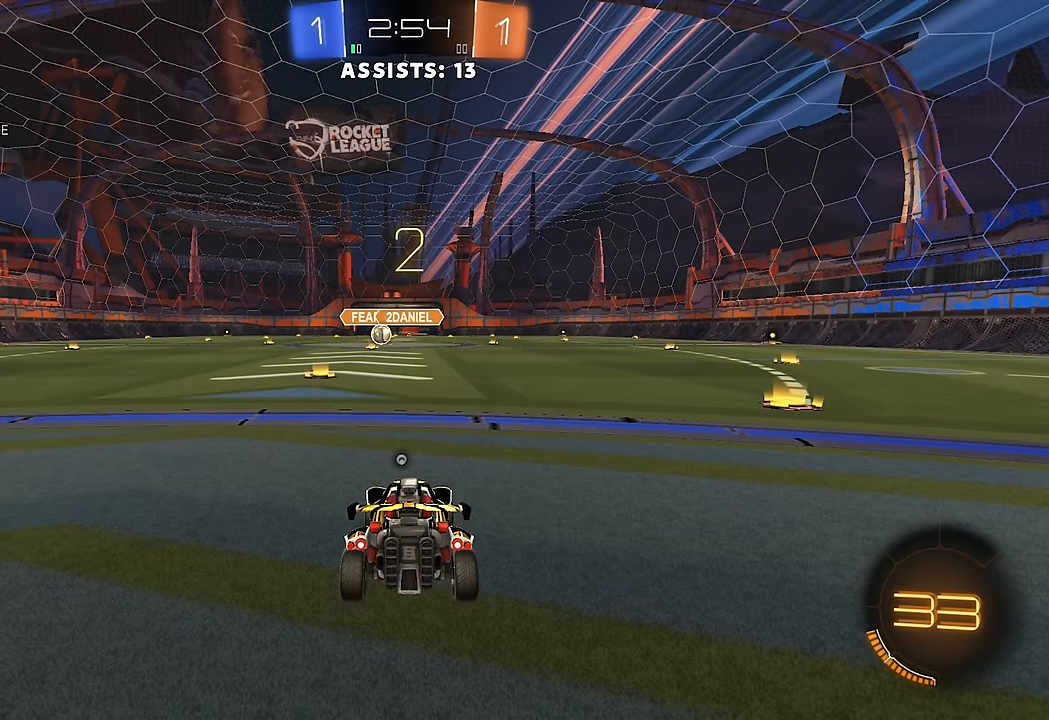
{"buttons": ["R2"], "left_stick": "center", "right_stick": "center", "events": [[17, "Y", "down"], [100, "Y", "up"], [167, "Y", "down"], [233, "Y", "up"], [300, "Y", "down"], [350, "Y", "up"], [417, "Y", "down"], [500, "Y", "up"]]}
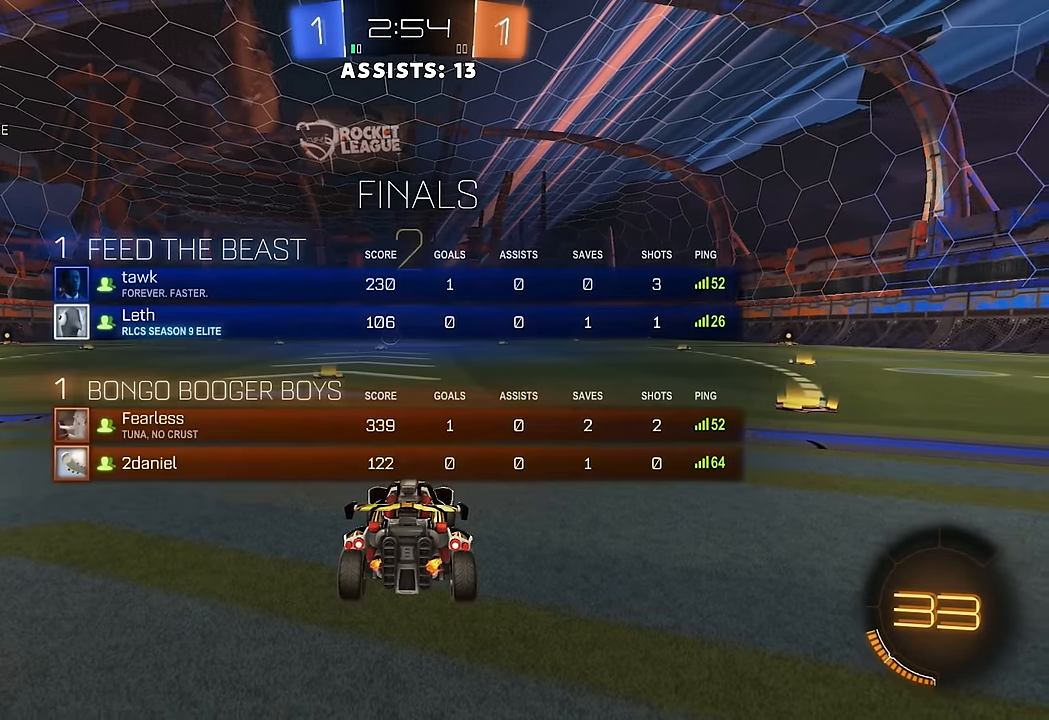
{"buttons": ["Y", "R2"], "left_stick": "right", "right_stick": "center", "events": [[67, "Y", "down"], [117, "Y", "up"], [200, "Y", "down"], [233, "left_stick", "right"], [267, "Y", "up"], [333, "Y", "down"], [400, "Y", "up"], [483, "Y", "down"]]}
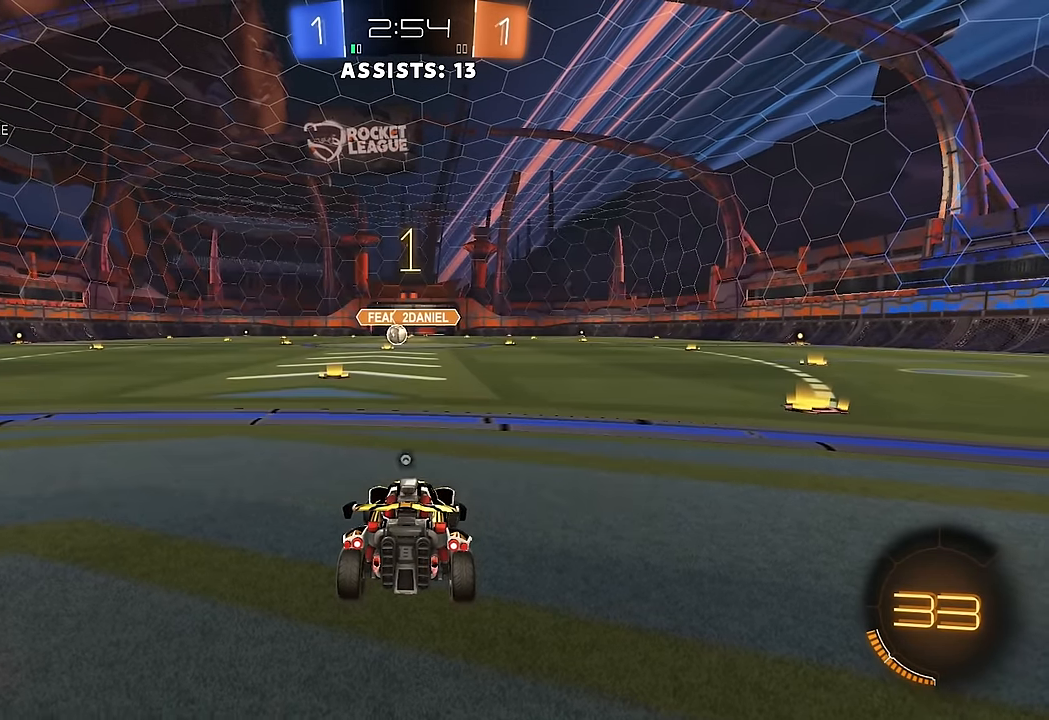
{"buttons": ["R2"], "left_stick": "right", "right_stick": "center", "events": [[50, "Y", "up"], [133, "Y", "down"], [183, "Y", "up"], [267, "Y", "down"], [317, "Y", "up"], [400, "Y", "down"], [450, "Y", "up"]]}
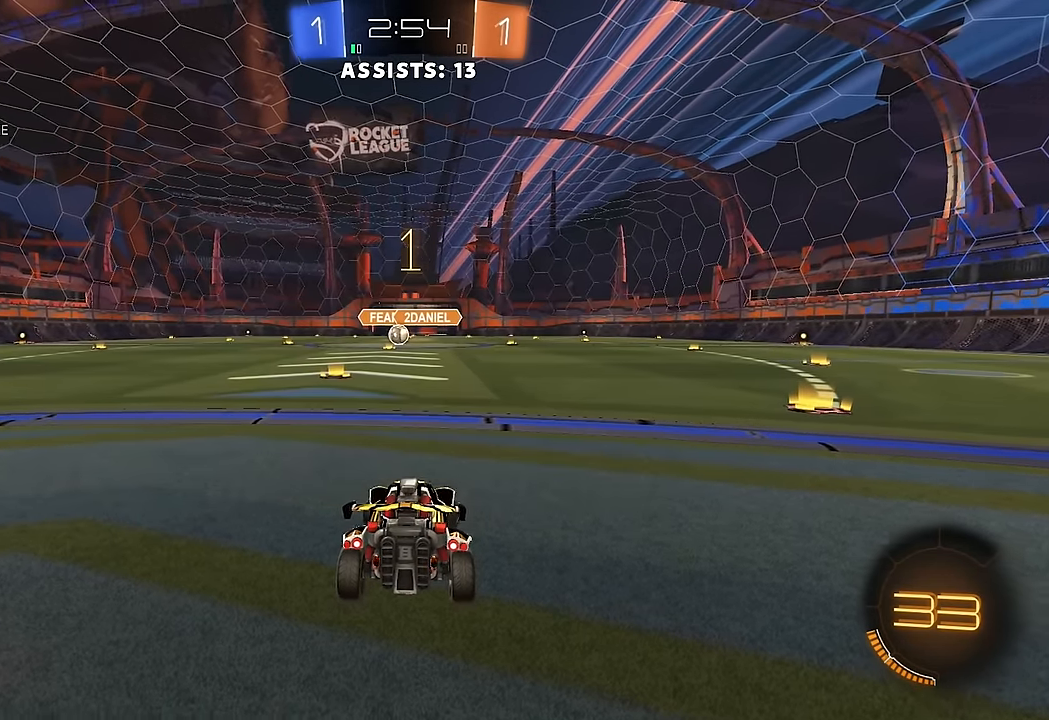
{"buttons": ["Y", "R2"], "left_stick": "right", "right_stick": "center", "events": [[33, "Y", "down"], [100, "Y", "up"], [183, "Y", "down"], [233, "Y", "up"], [317, "Y", "down"], [383, "Y", "up"], [450, "Y", "down"]]}
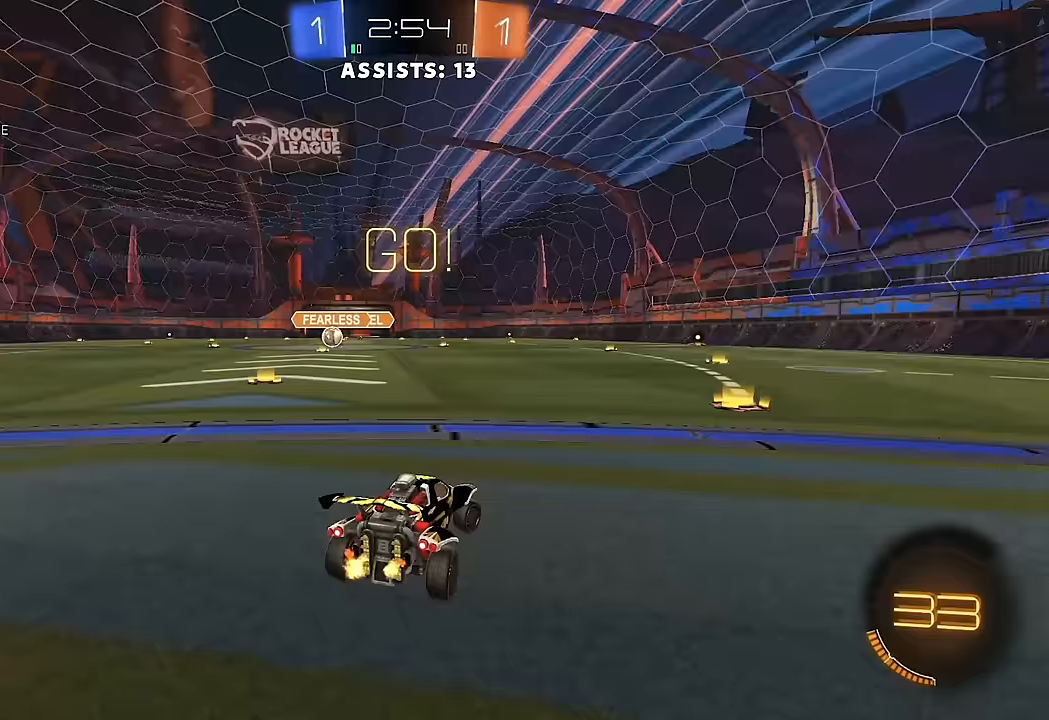
{"buttons": ["L1", "R2"], "left_stick": "left", "right_stick": "center", "events": [[17, "Y", "up"], [117, "Y", "down"], [183, "Y", "up"], [250, "Y", "down"], [317, "Y", "up"], [333, "left_stick", "center"], [467, "left_stick", "left"], [500, "L1", "down"]]}
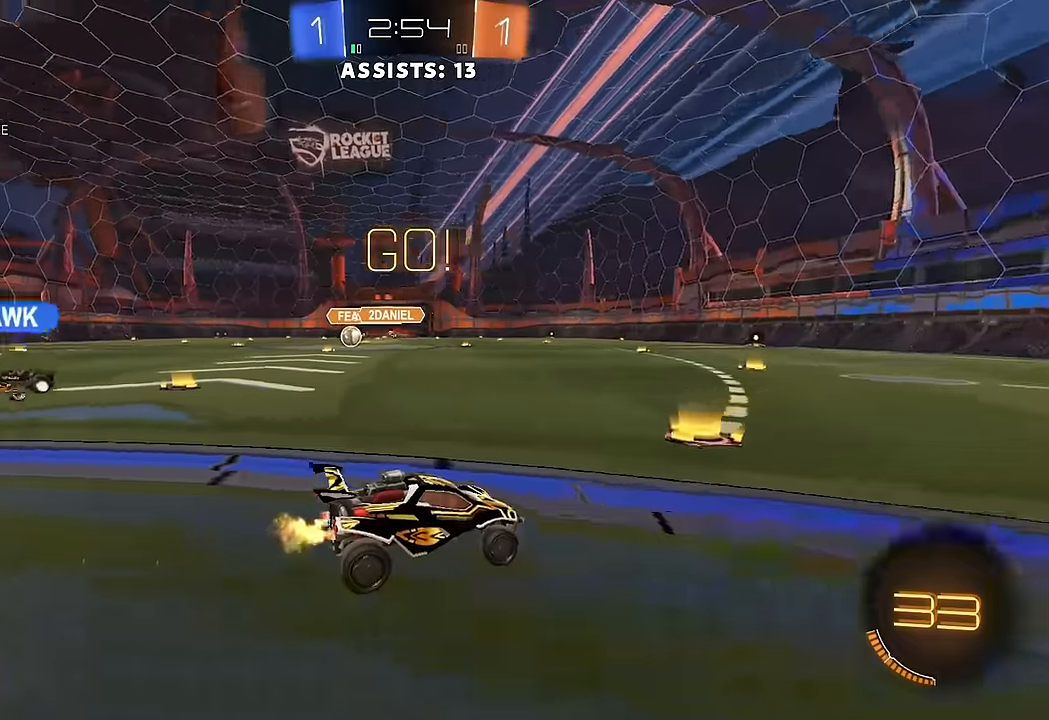
{"buttons": ["R2"], "left_stick": "left", "right_stick": "center", "events": [[100, "L1", "up"]]}
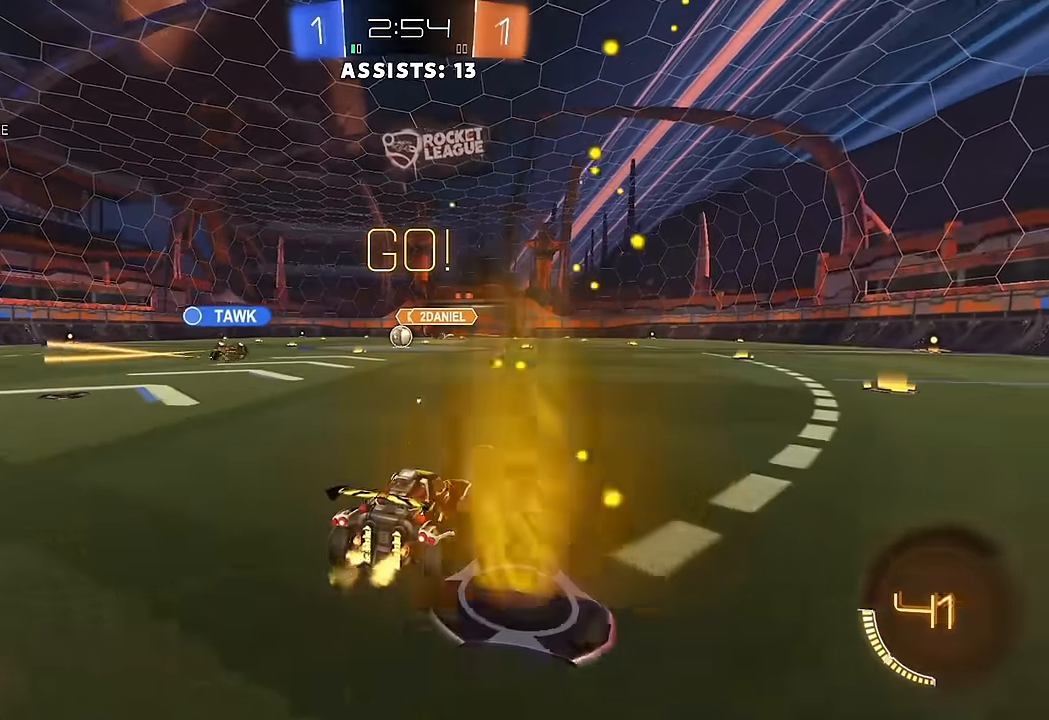
{"buttons": ["B", "R2"], "left_stick": "center", "right_stick": "center", "events": [[83, "left_stick", "center"], [500, "B", "down"]]}
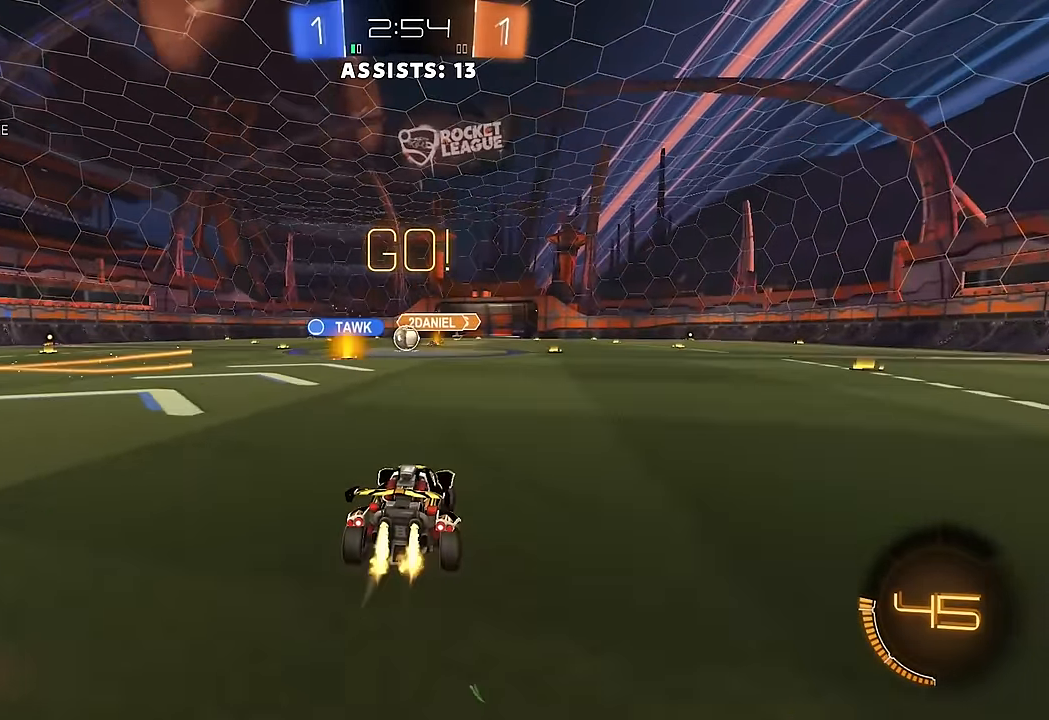
{"buttons": ["B", "R2"], "left_stick": "right", "right_stick": "center", "events": [[17, "left_stick", "up-left"], [117, "B", "up"], [150, "B", "down"], [183, "left_stick", "center"], [250, "B", "up"], [300, "B", "down"], [383, "left_stick", "right"]]}
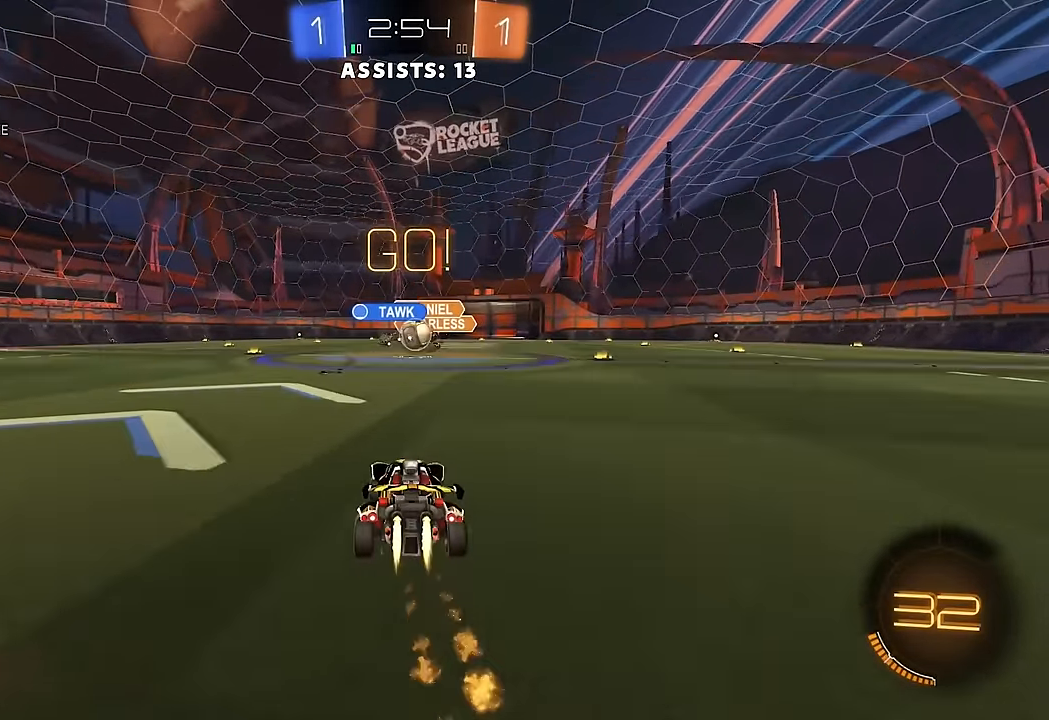
{"buttons": ["A", "R2"], "left_stick": "center", "right_stick": "center", "events": [[133, "left_stick", "center"], [217, "left_stick", "left"], [333, "left_stick", "center"], [367, "B", "up"], [383, "left_stick", "right"], [467, "A", "down"], [467, "left_stick", "center"]]}
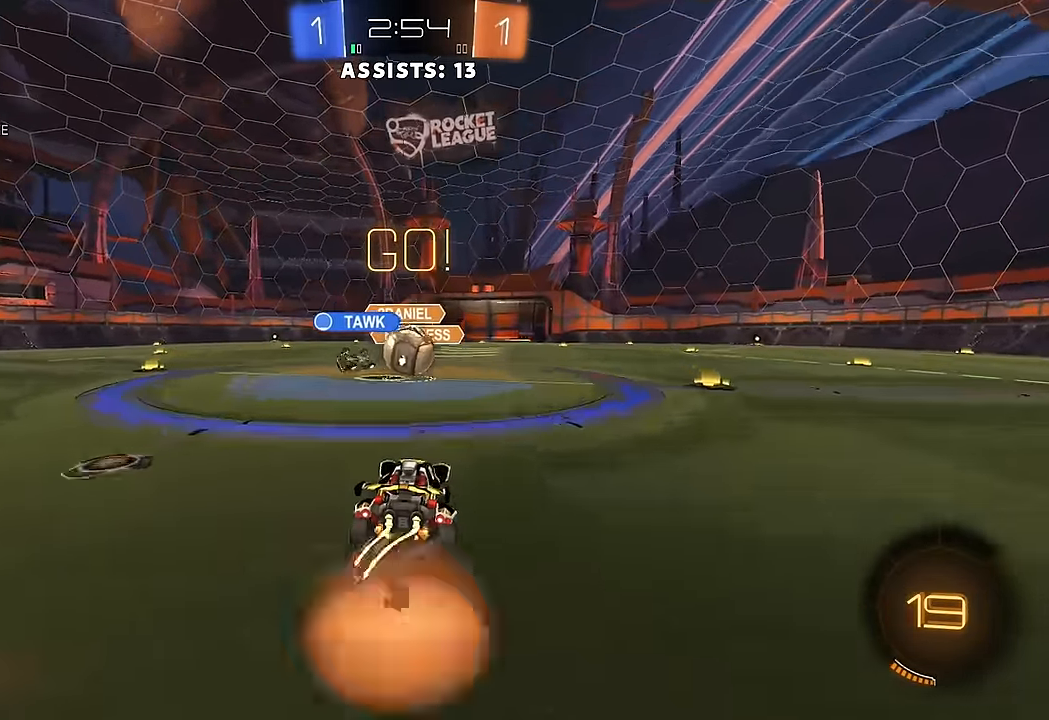
{"buttons": ["L1", "R2"], "left_stick": "down-right", "right_stick": "center", "events": [[17, "A", "up"], [133, "left_stick", "left"], [267, "left_stick", "up"], [300, "L1", "down"], [333, "A", "down"], [383, "left_stick", "down-right"], [467, "A", "up"]]}
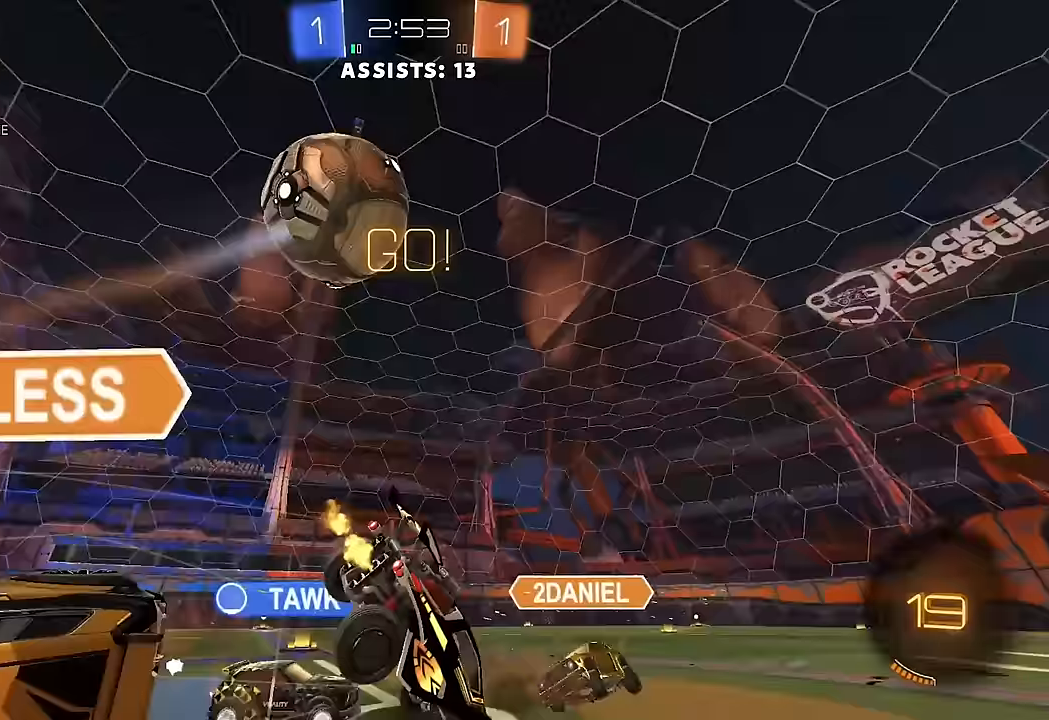
{"buttons": ["L1", "R2"], "left_stick": "up-right", "right_stick": "center", "events": [[250, "left_stick", "right"], [367, "left_stick", "up-right"]]}
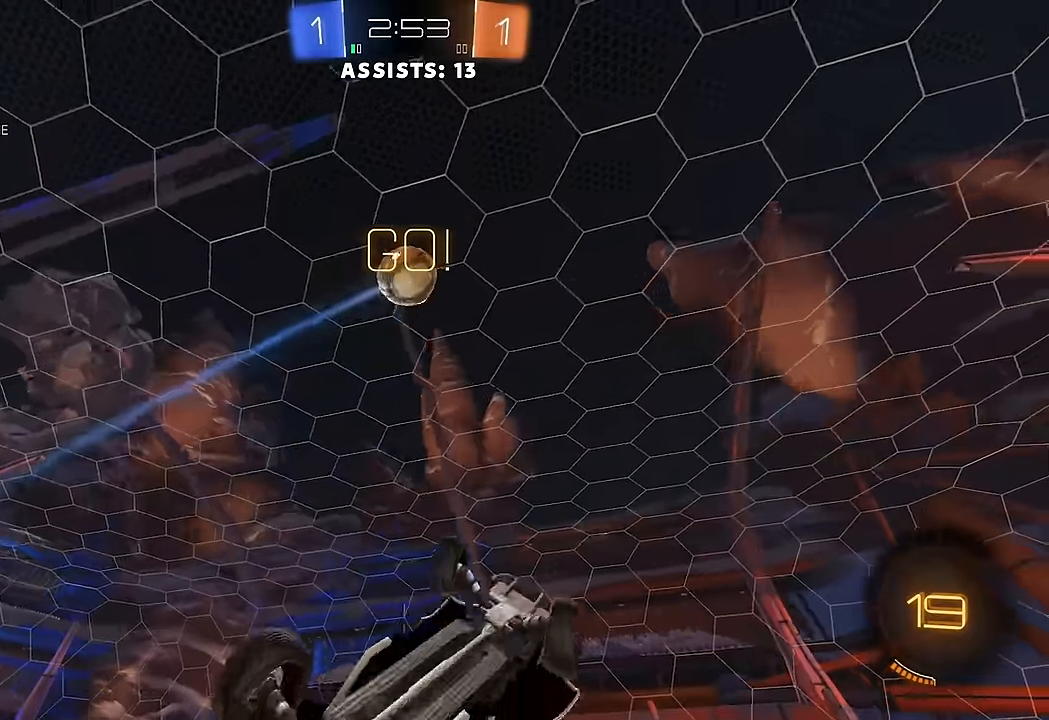
{"buttons": ["R2"], "left_stick": "left", "right_stick": "center", "events": [[200, "L1", "up"], [317, "left_stick", "center"], [400, "left_stick", "left"], [433, "Y", "down"], [500, "Y", "up"]]}
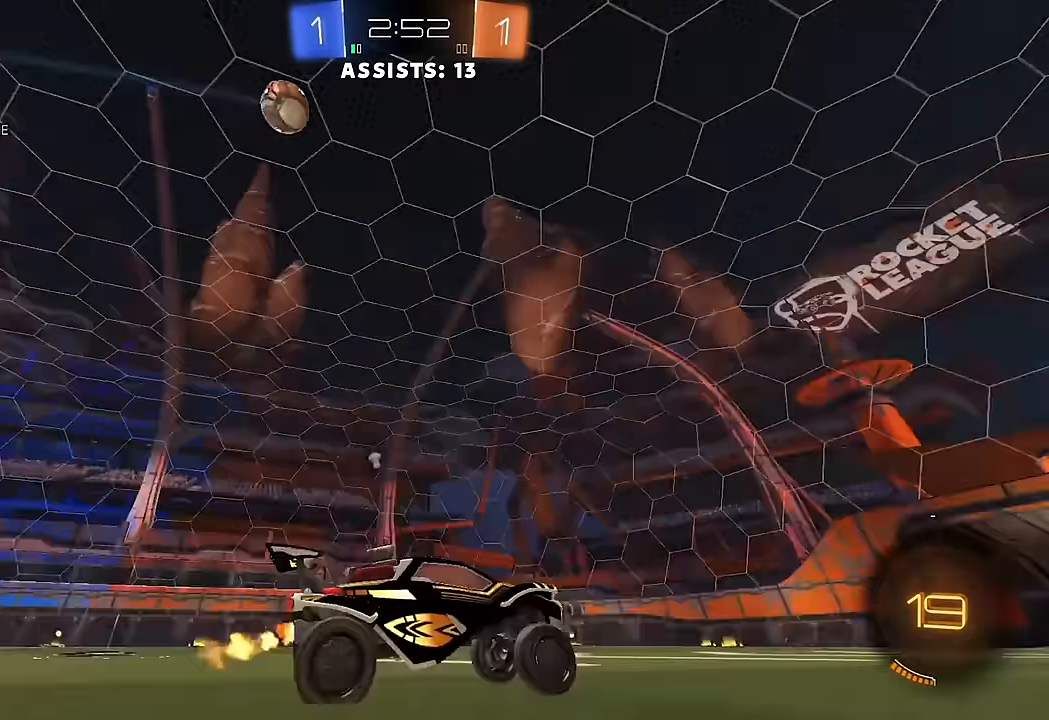
{"buttons": ["R2"], "left_stick": "left", "right_stick": "center", "events": [[67, "Y", "down"], [167, "L1", "down"], [167, "Y", "up"], [283, "L1", "up"], [333, "Y", "down"], [417, "Y", "up"]]}
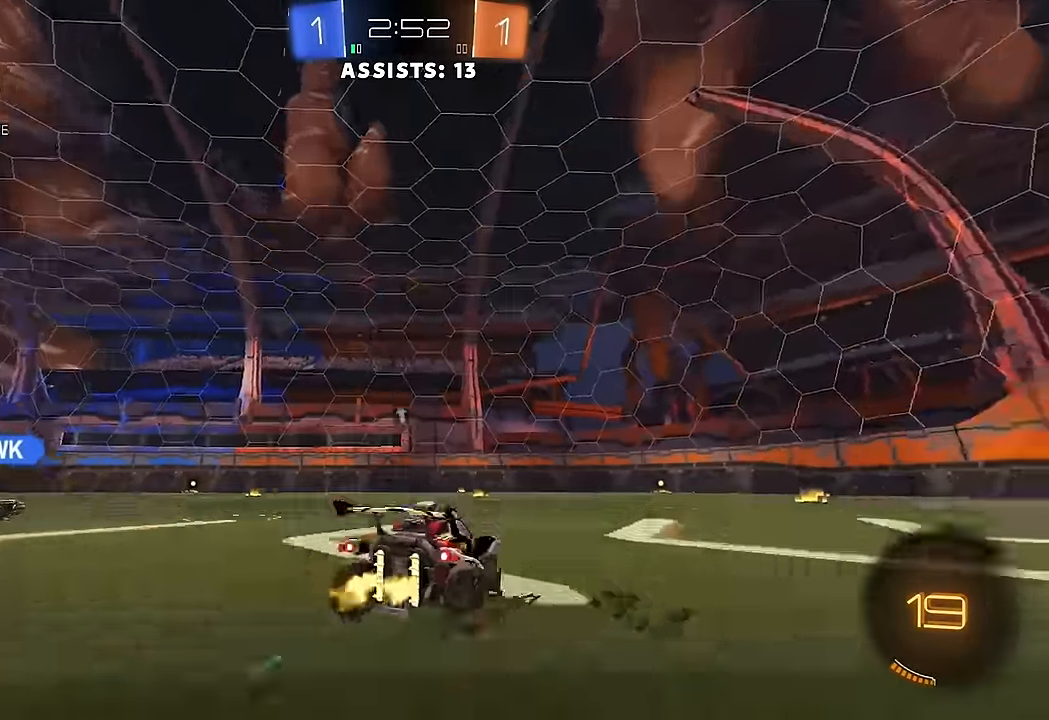
{"buttons": ["R2"], "left_stick": "left", "right_stick": "center", "events": [[283, "R2", "up"], [367, "L2", "down"], [483, "L2", "up"], [483, "R2", "down"]]}
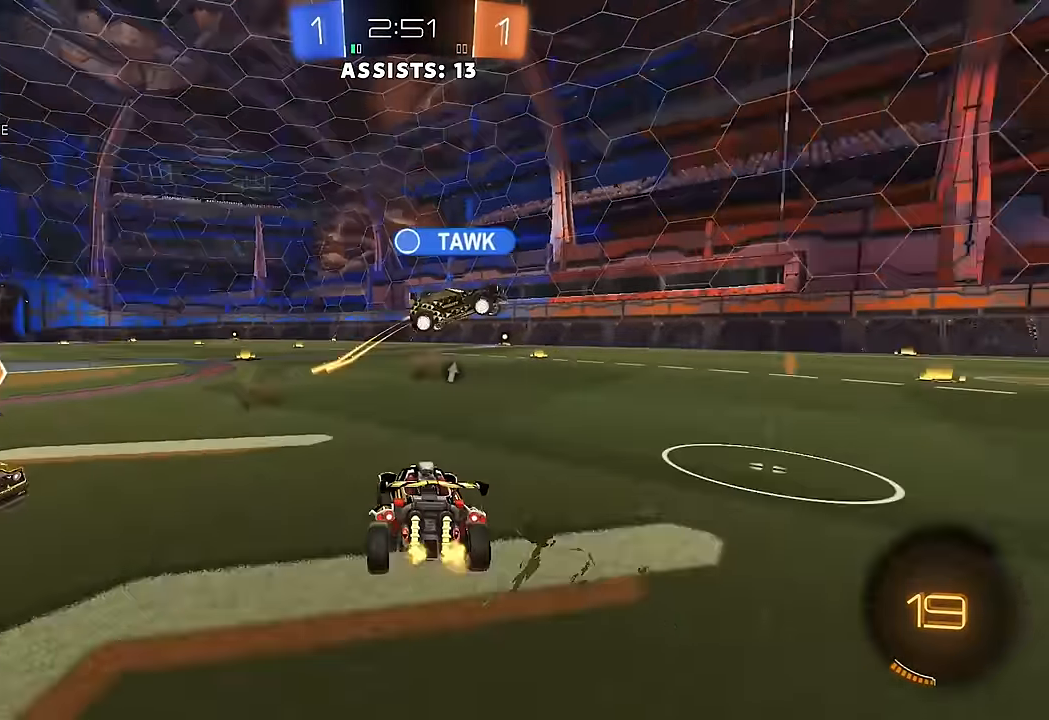
{"buttons": ["R2"], "left_stick": "center", "right_stick": "center", "events": [[17, "left_stick", "center"], [33, "Y", "down"], [133, "Y", "up"], [217, "left_stick", "right"], [433, "left_stick", "center"]]}
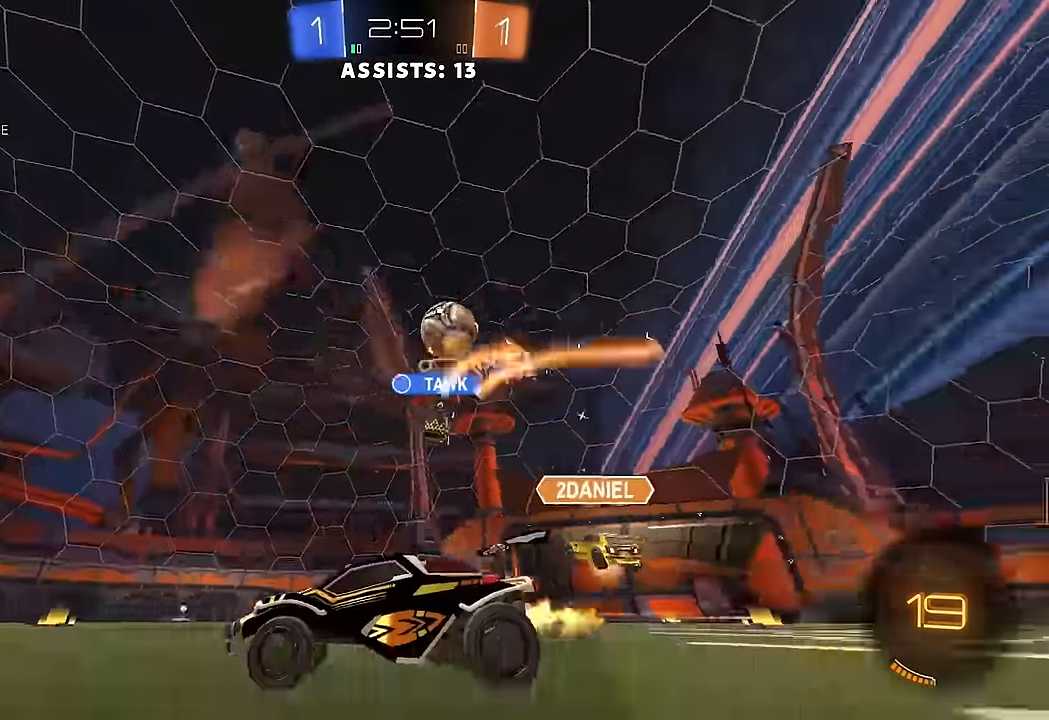
{"buttons": ["R2"], "left_stick": "right", "right_stick": "center", "events": [[67, "left_stick", "right"]]}
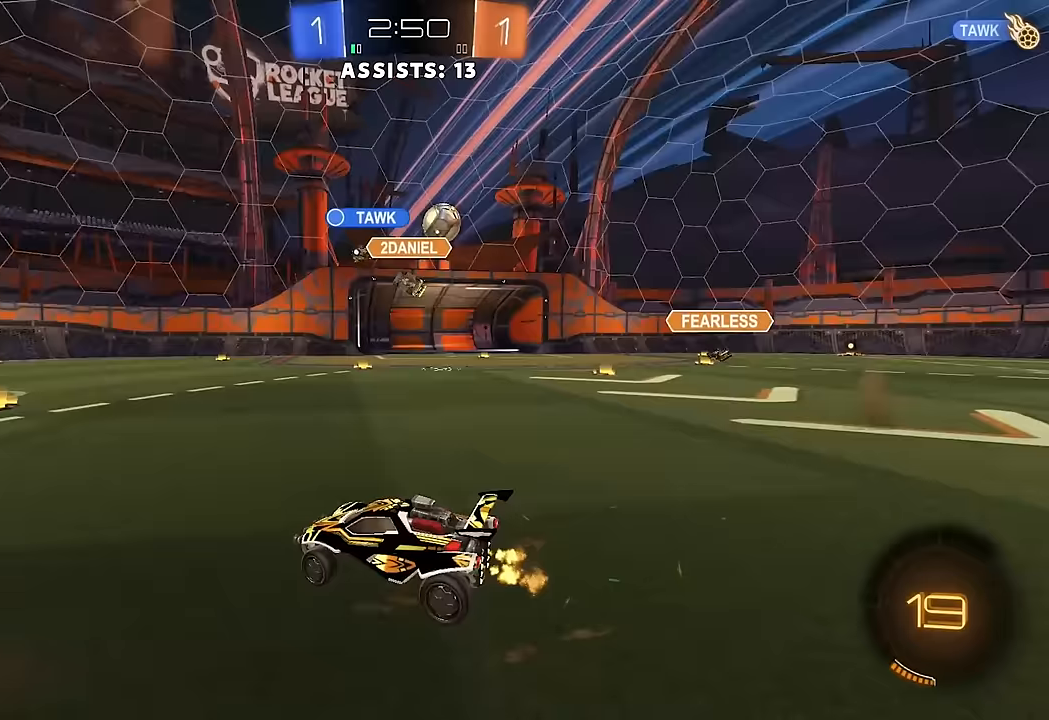
{"buttons": ["R2"], "left_stick": "center", "right_stick": "center", "events": [[167, "left_stick", "center"], [217, "left_stick", "left"], [367, "left_stick", "center"]]}
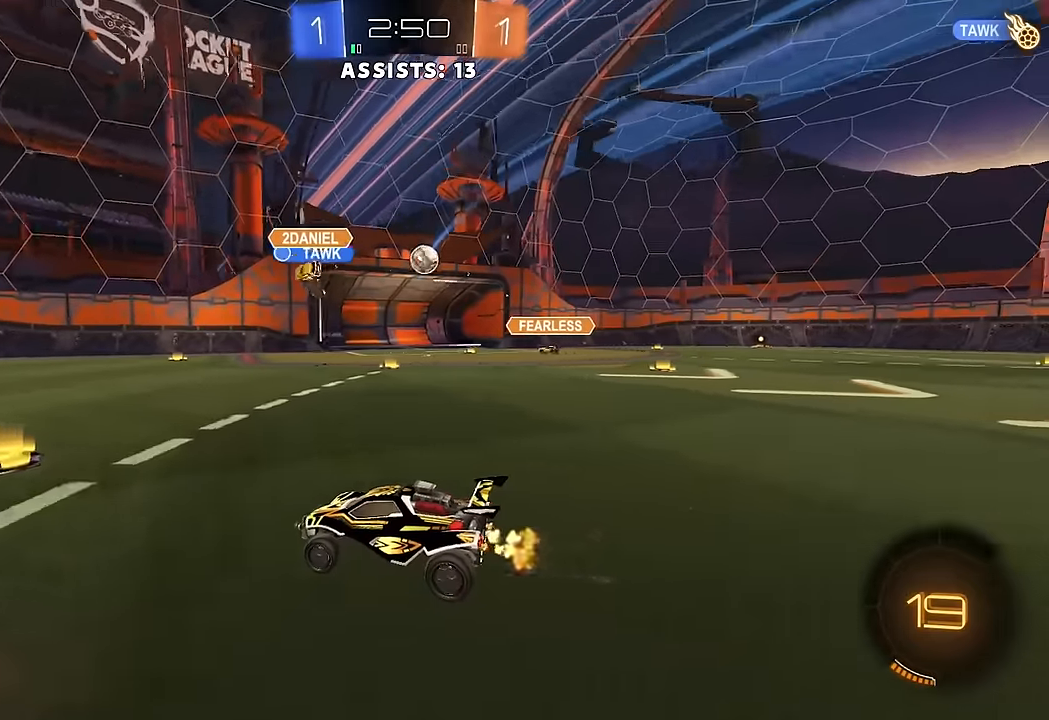
{"buttons": ["R2"], "left_stick": "left", "right_stick": "center", "events": [[317, "left_stick", "left"]]}
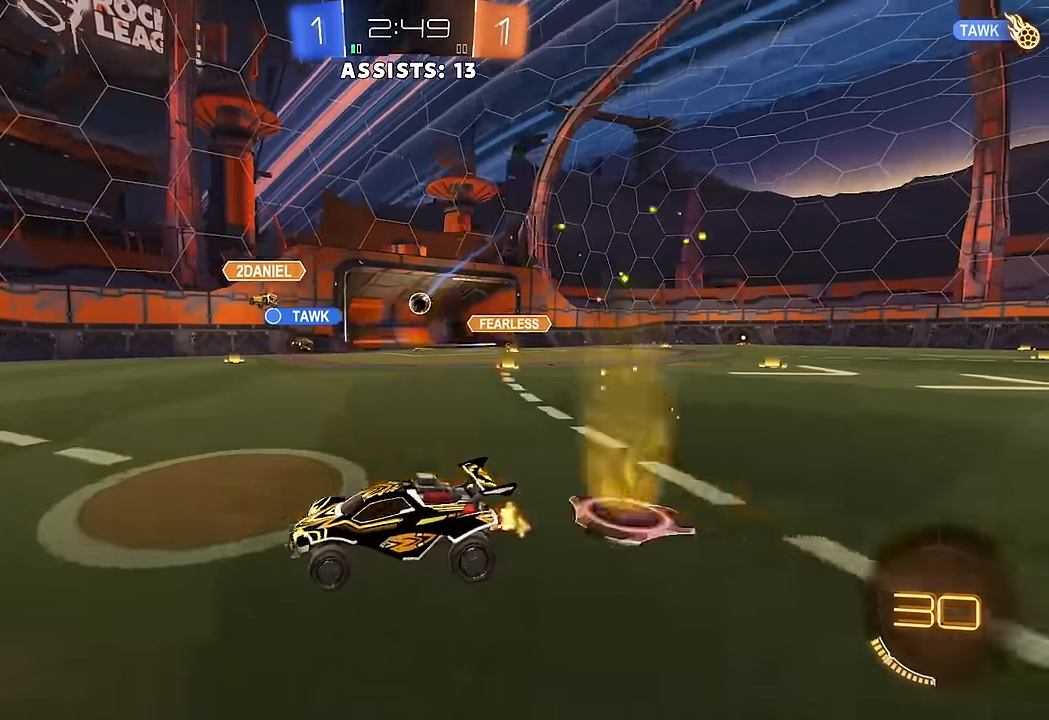
{"buttons": [], "left_stick": "center", "right_stick": "center", "events": [[350, "left_stick", "center"], [483, "R2", "up"]]}
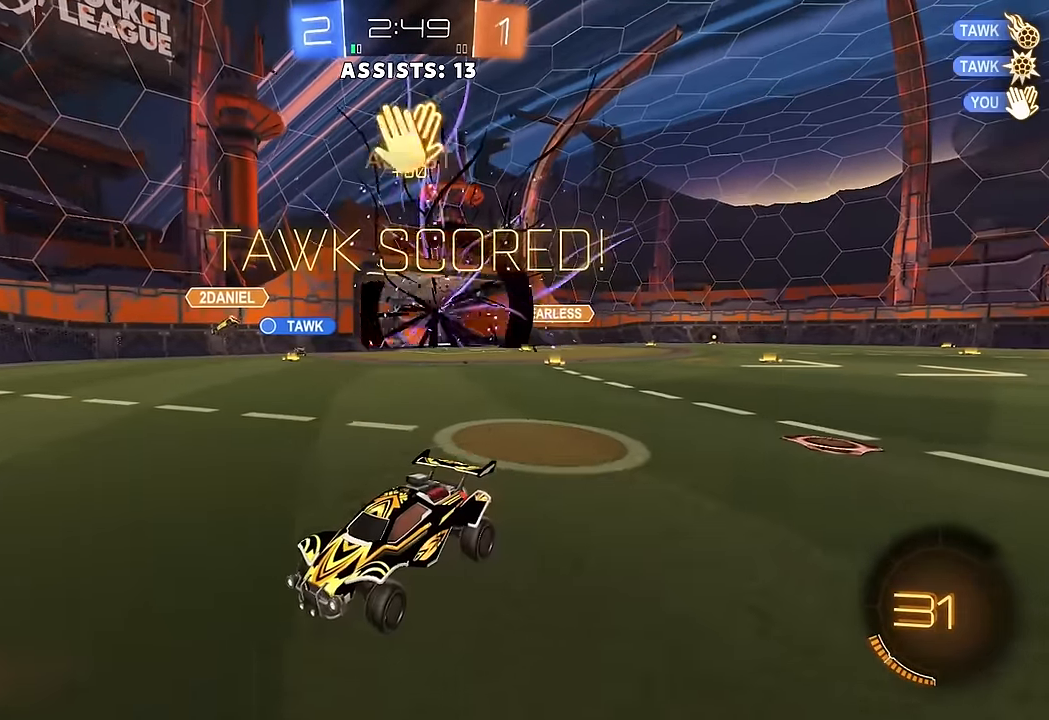
{"buttons": [], "left_stick": "center", "right_stick": "center", "events": []}
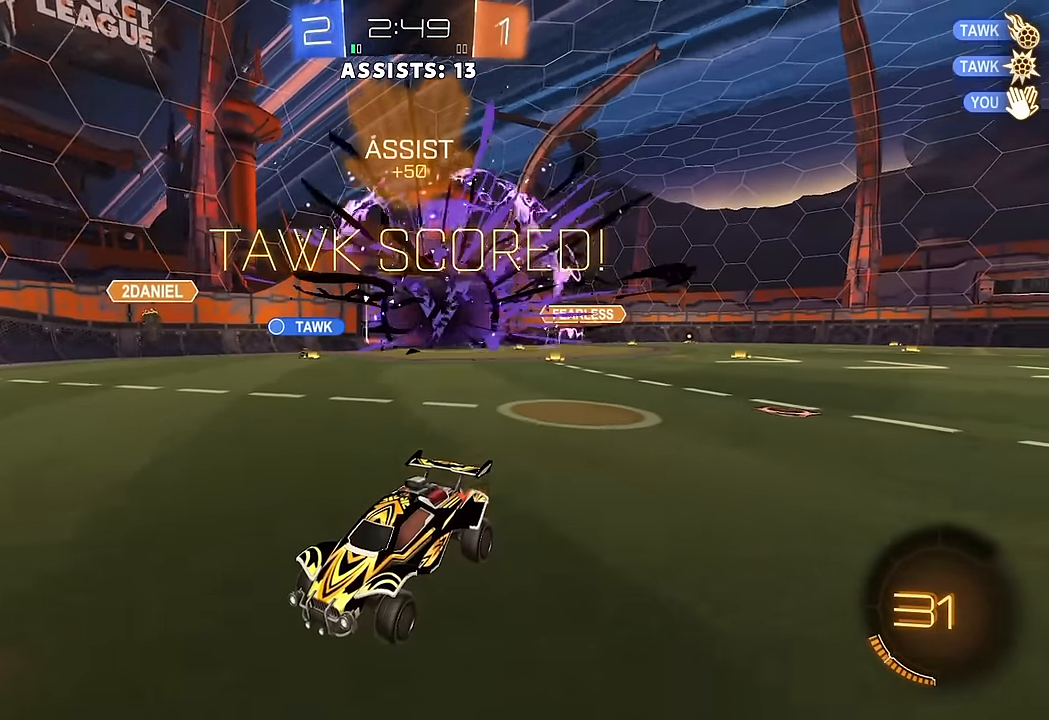
{"buttons": [], "left_stick": "center", "right_stick": "center", "events": []}
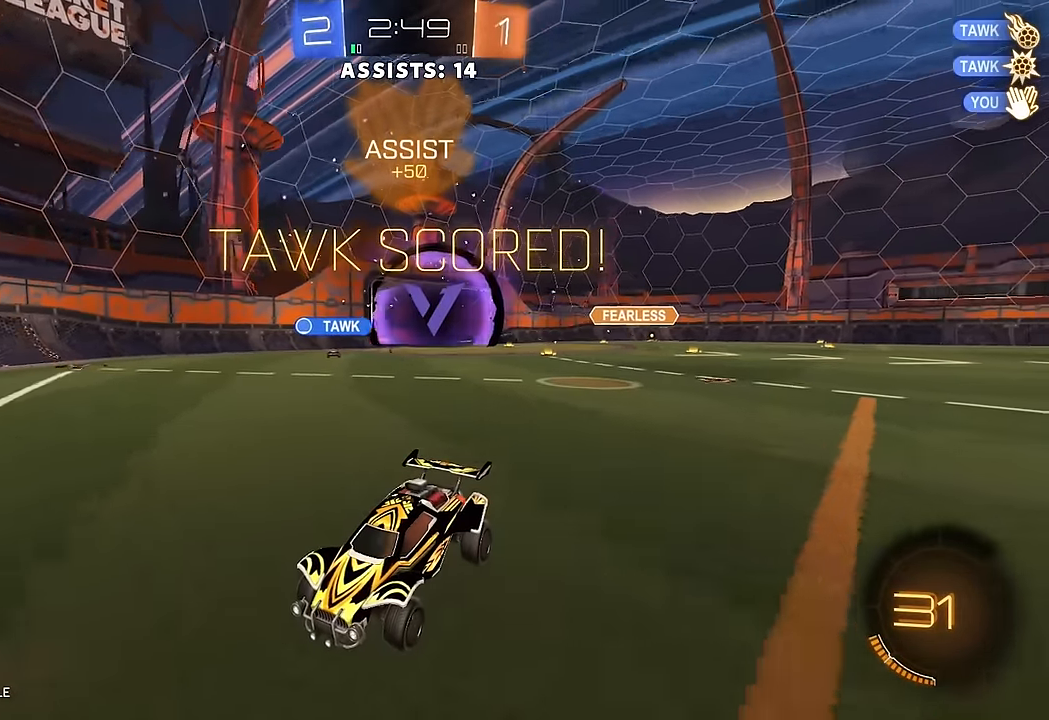
{"buttons": [], "left_stick": "center", "right_stick": "center", "events": []}
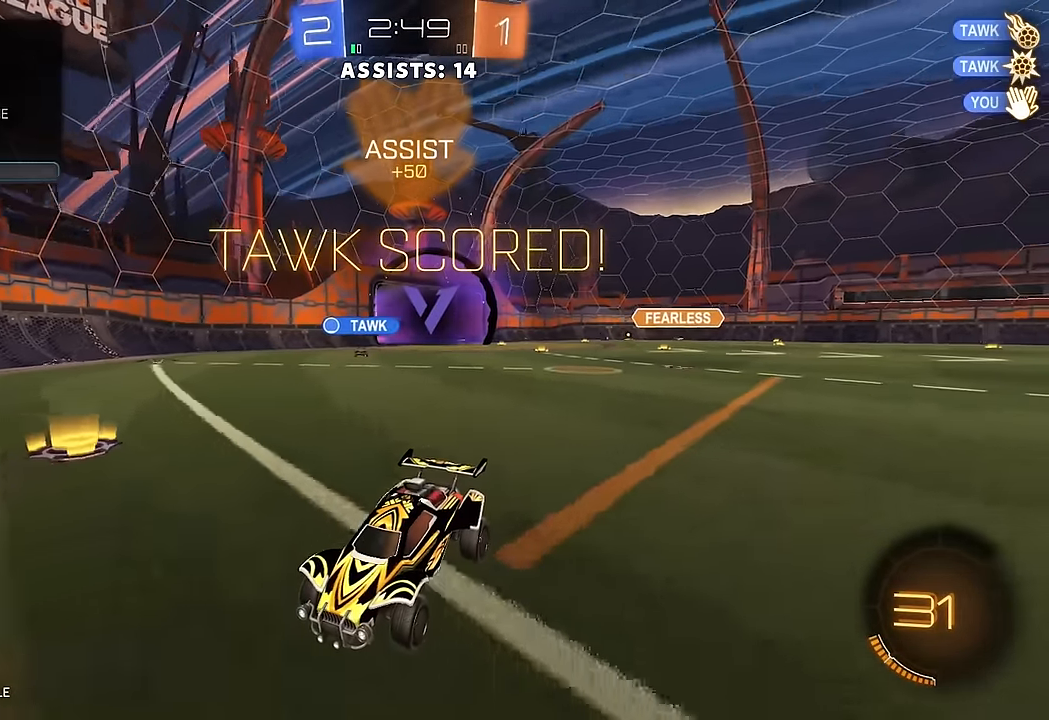
{"buttons": [], "left_stick": "center", "right_stick": "center", "events": []}
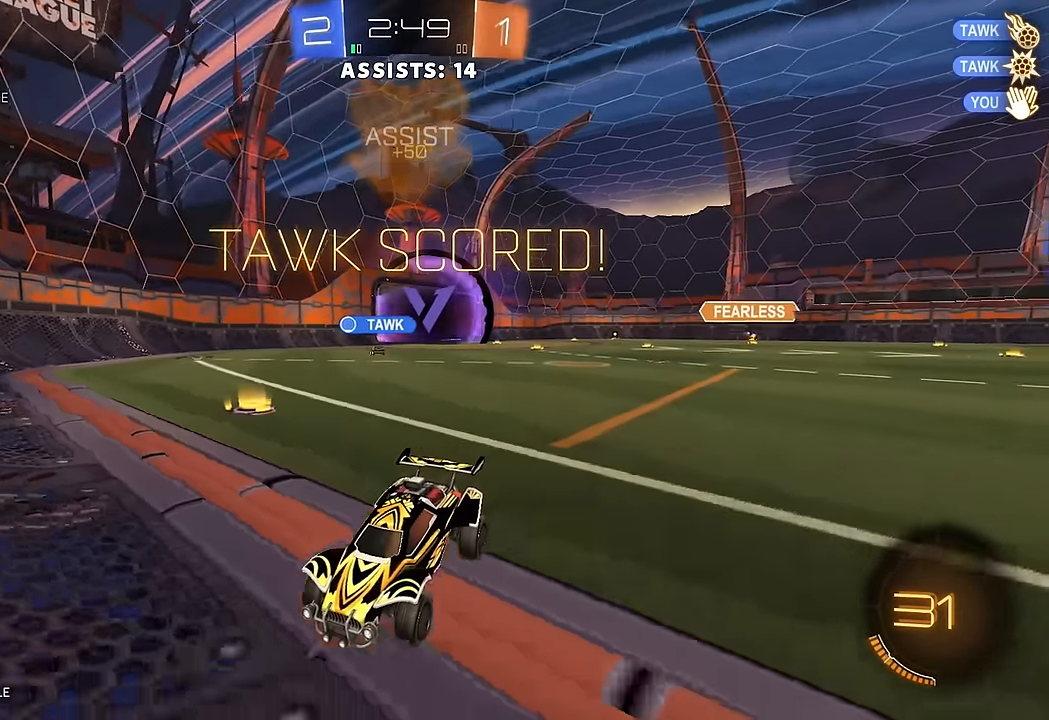
{"buttons": [], "left_stick": "center", "right_stick": "center", "events": []}
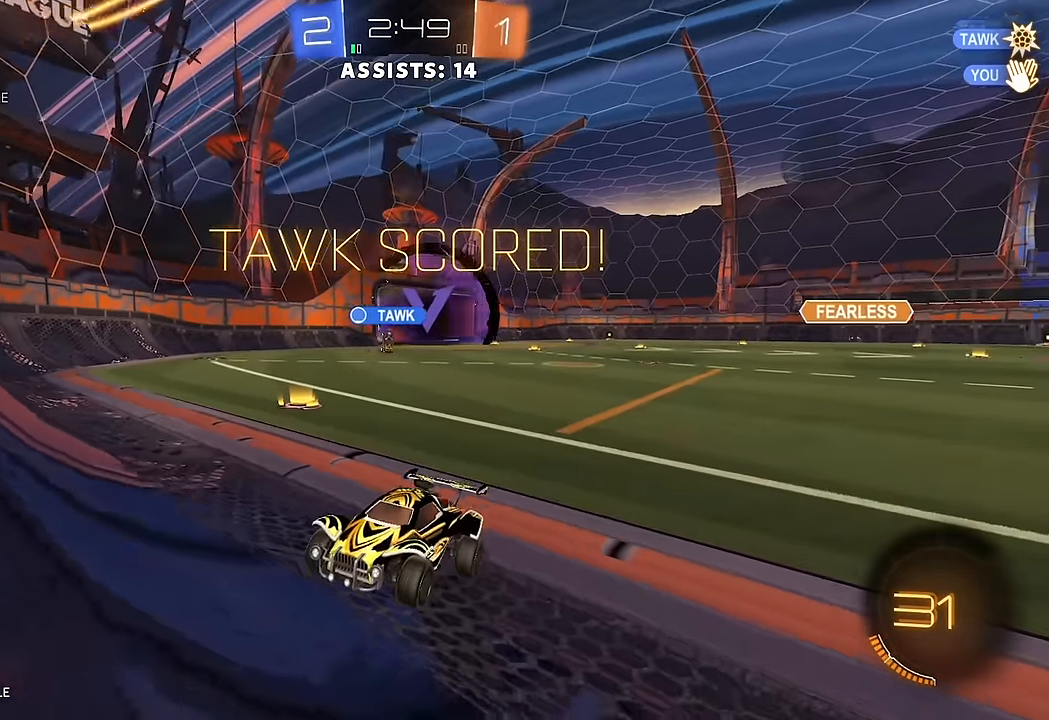
{"buttons": ["R2"], "left_stick": "right", "right_stick": "center", "events": [[383, "left_stick", "right"], [433, "R2", "down"]]}